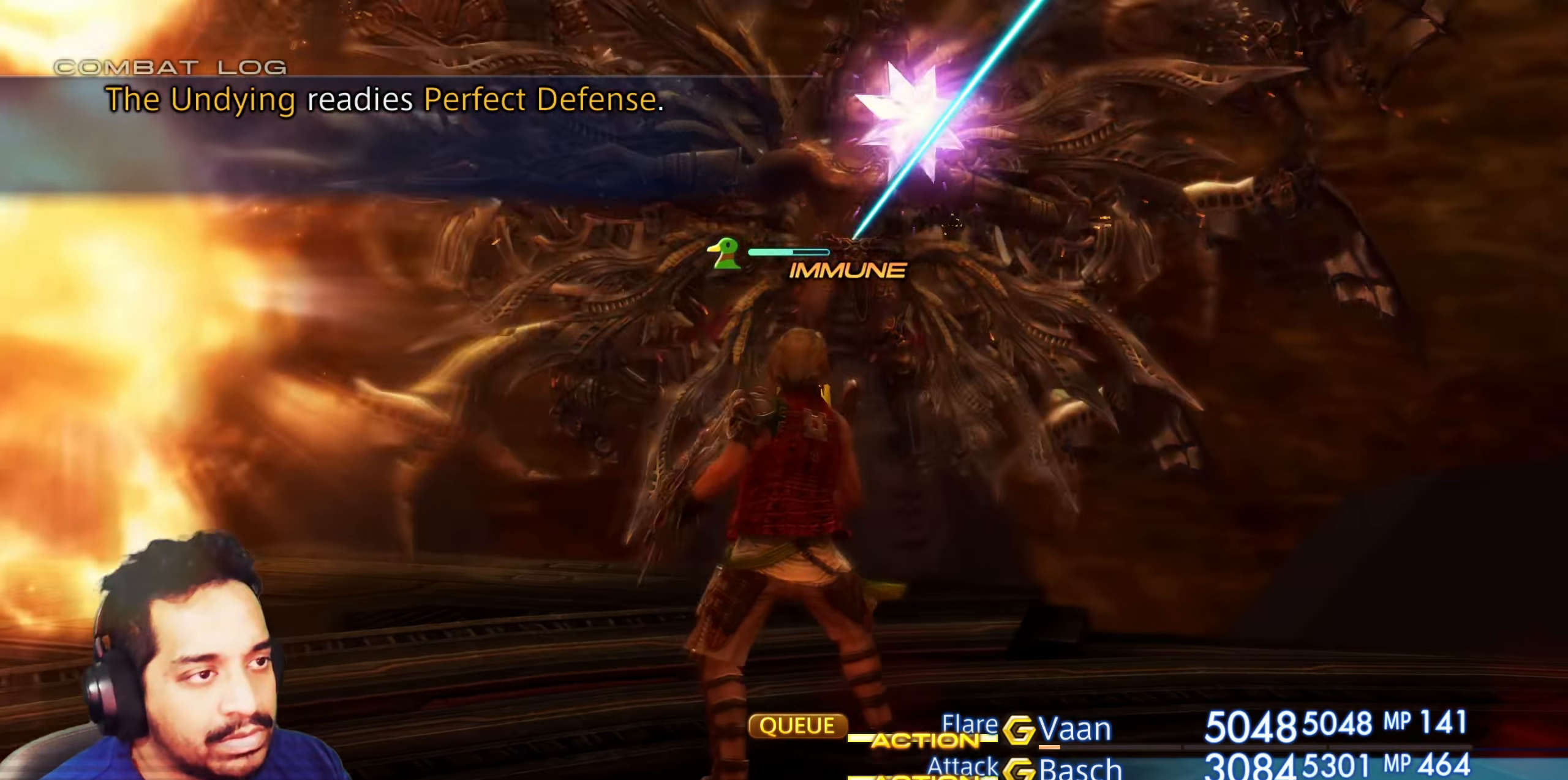
Gameplay with a controller (PlayStation layout); each line is a JSON object with the inputs held at the frame after it. "events" lists button and stick changes between this image and that frame as [ms after this image, input, new state], when the widget could be followed in between. Not read: L3 R2 R3.
{"buttons": [], "left_stick": "center", "right_stick": "center", "events": [[117, "CROSS", "down"], [267, "CROSS", "up"]]}
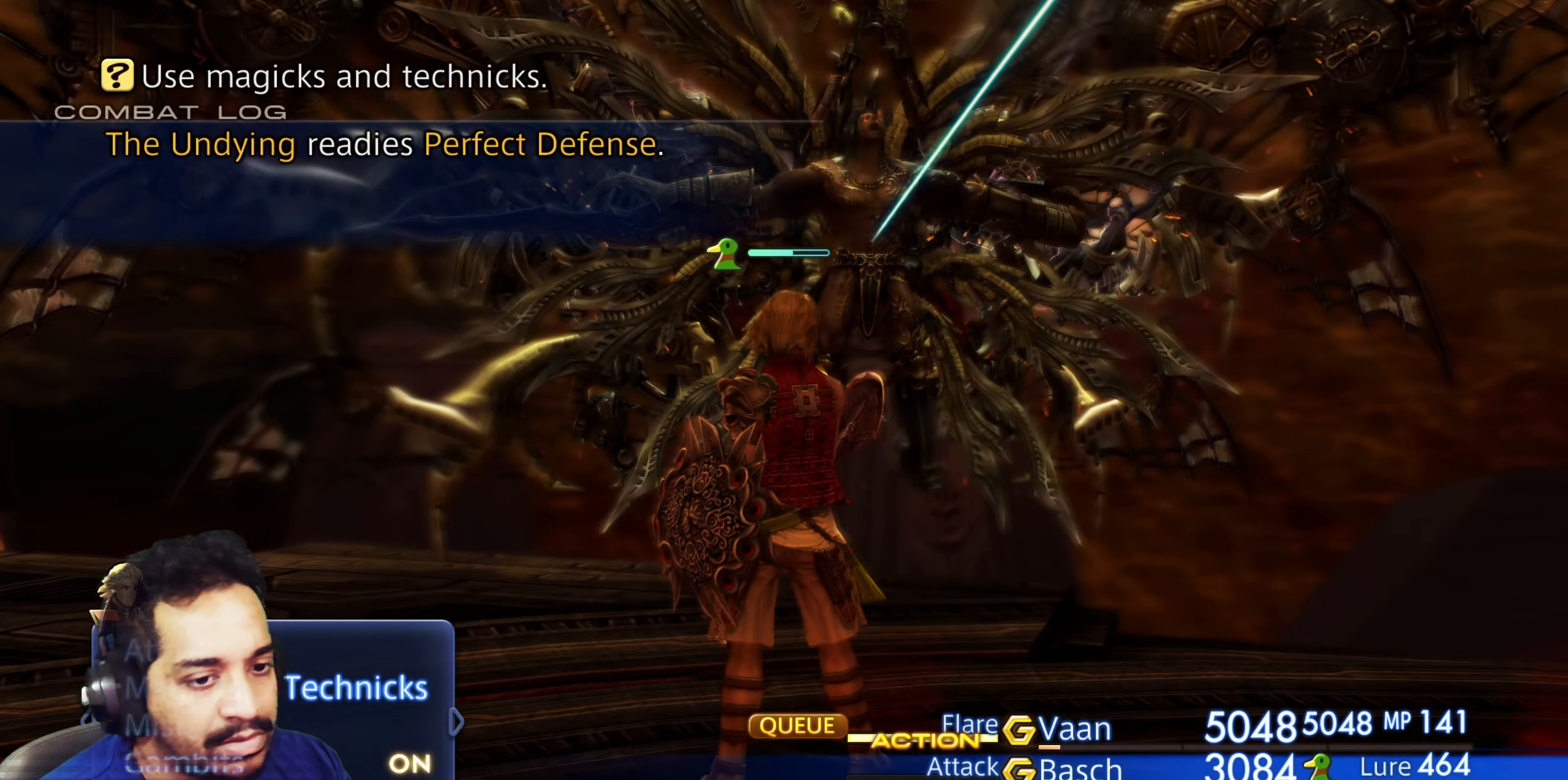
{"buttons": ["CROSS"], "left_stick": "center", "right_stick": "center", "events": [[50, "DPAD_DOWN", "down"], [117, "DPAD_DOWN", "up"], [200, "DPAD_DOWN", "down"], [283, "DPAD_DOWN", "up"], [350, "DPAD_DOWN", "down"], [450, "DPAD_DOWN", "up"], [500, "CROSS", "down"]]}
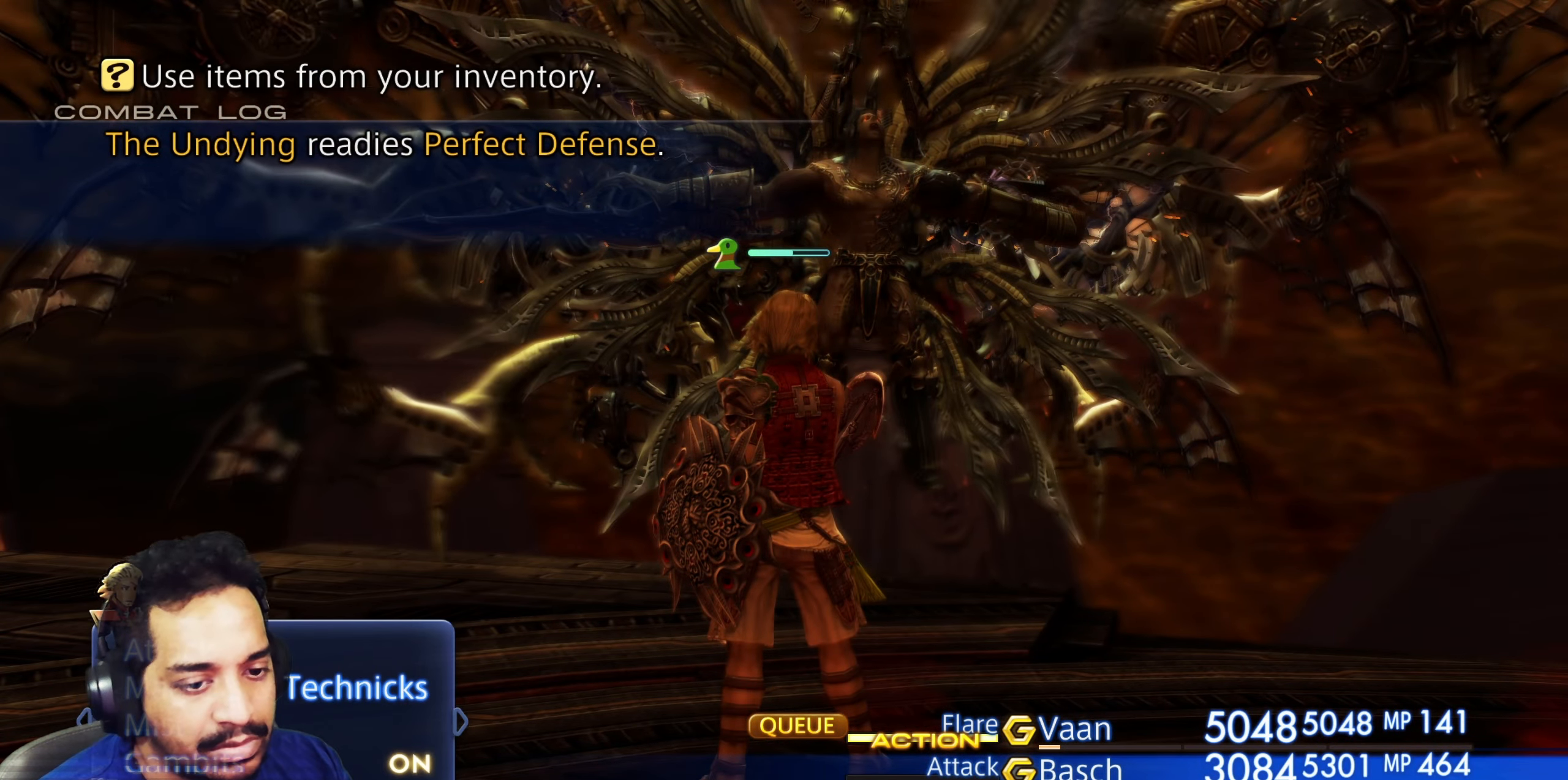
{"buttons": [], "left_stick": "center", "right_stick": "center", "events": [[150, "CROSS", "up"]]}
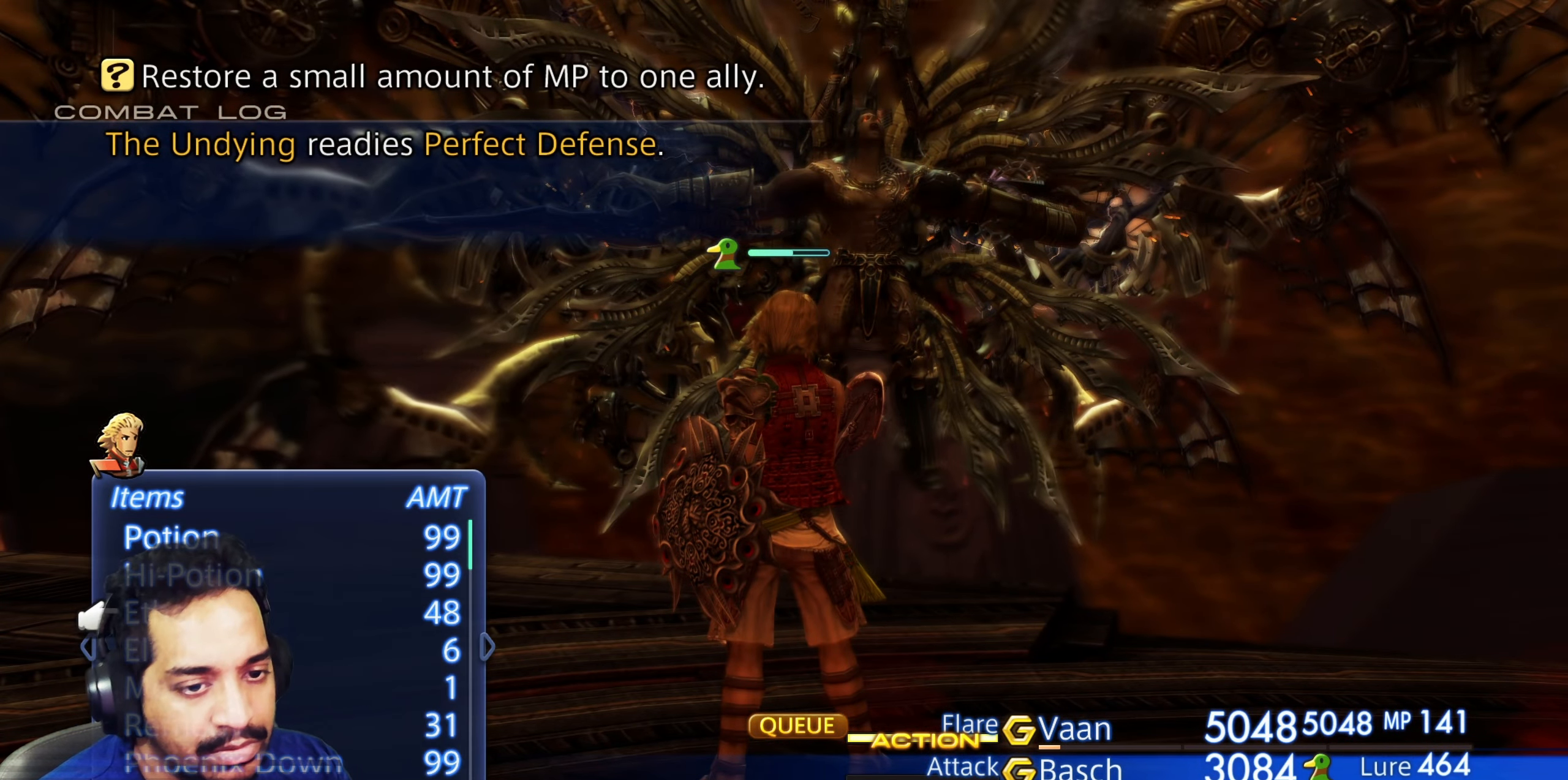
{"buttons": [], "left_stick": "center", "right_stick": "center", "events": [[383, "DPAD_UP", "down"], [467, "DPAD_UP", "up"]]}
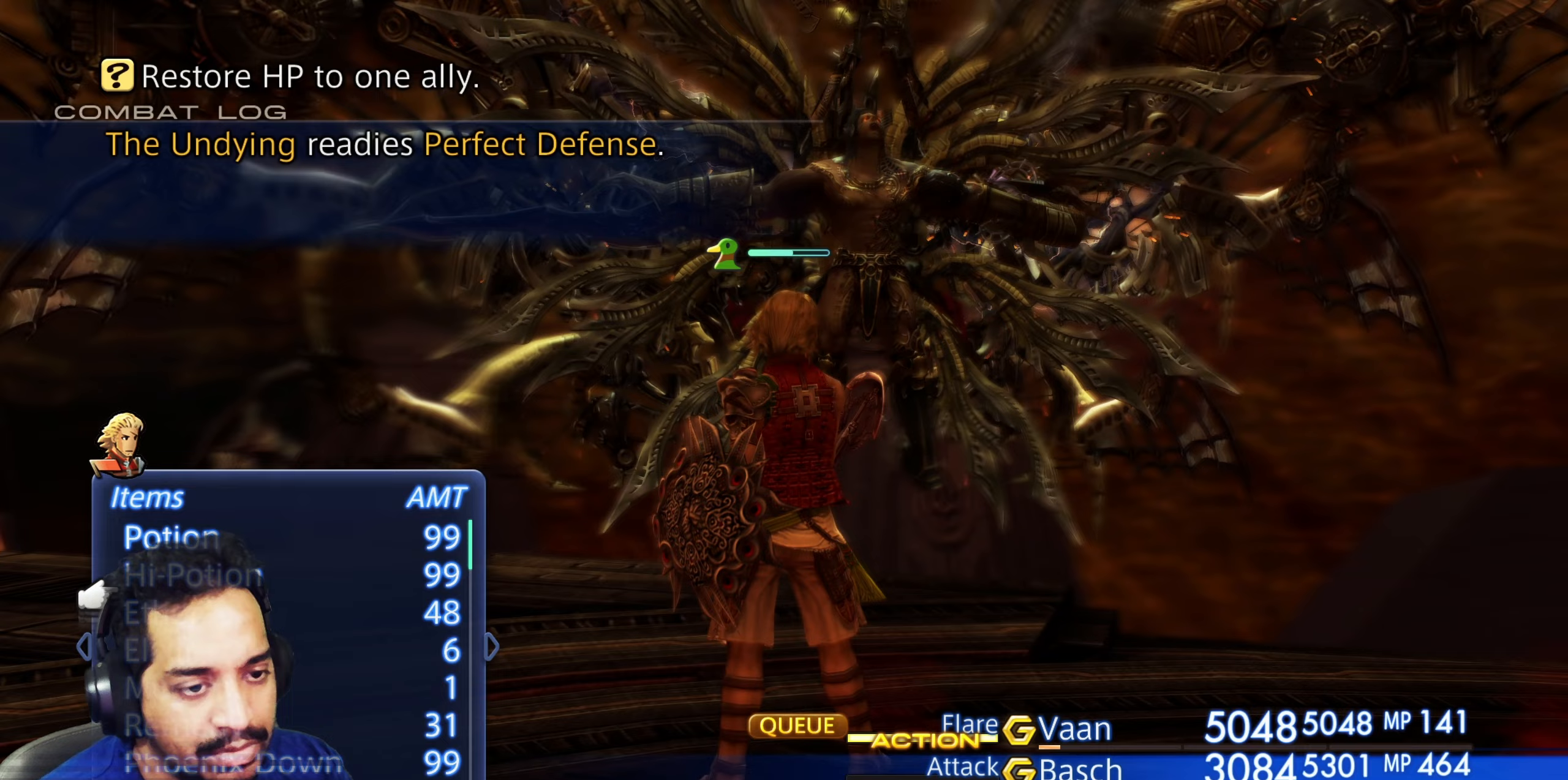
{"buttons": [], "left_stick": "center", "right_stick": "center", "events": []}
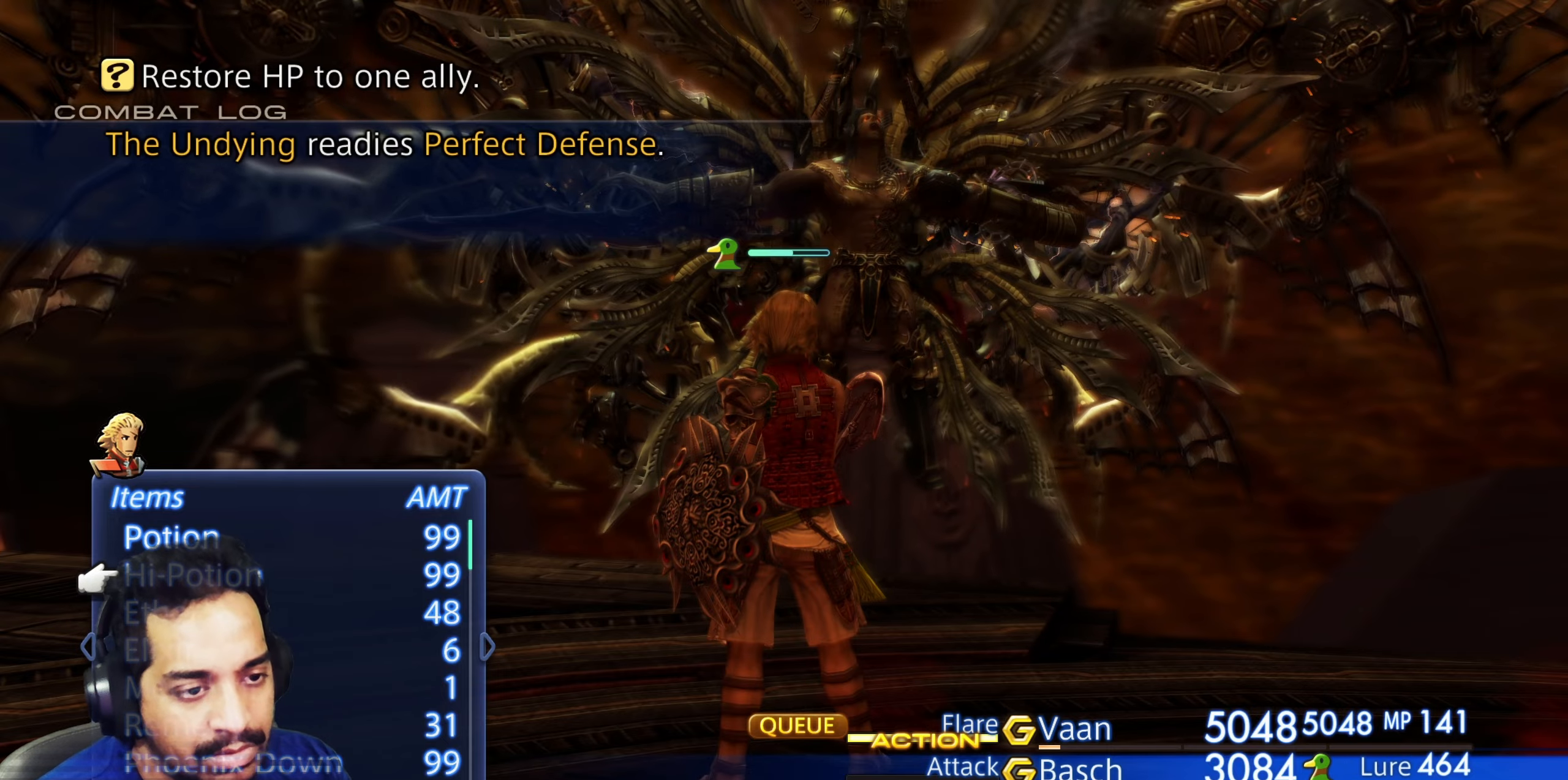
{"buttons": [], "left_stick": "center", "right_stick": "center", "events": [[233, "CROSS", "down"], [417, "CROSS", "up"]]}
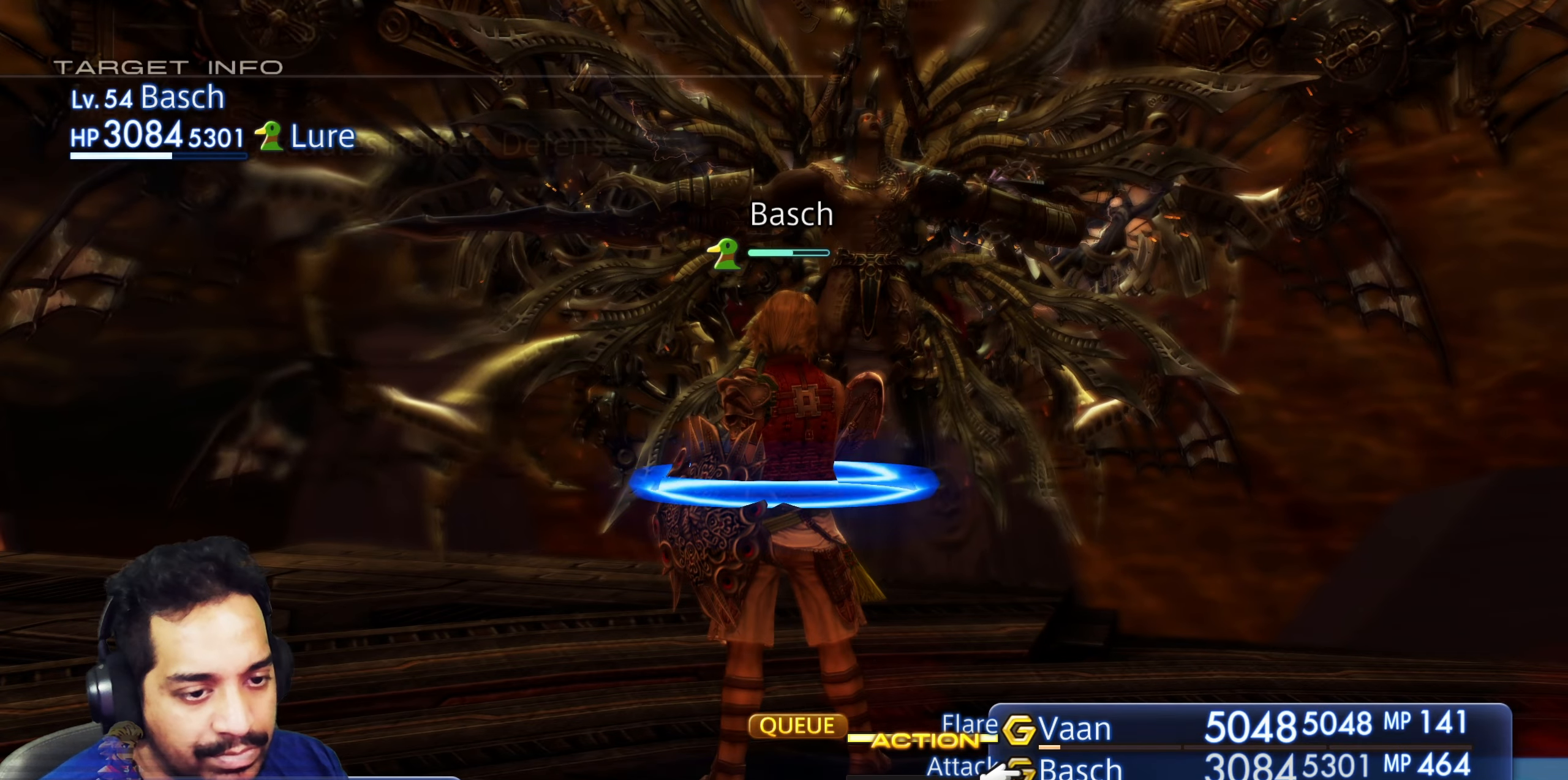
{"buttons": ["CIRCLE"], "left_stick": "center", "right_stick": "center", "events": [[417, "CIRCLE", "down"]]}
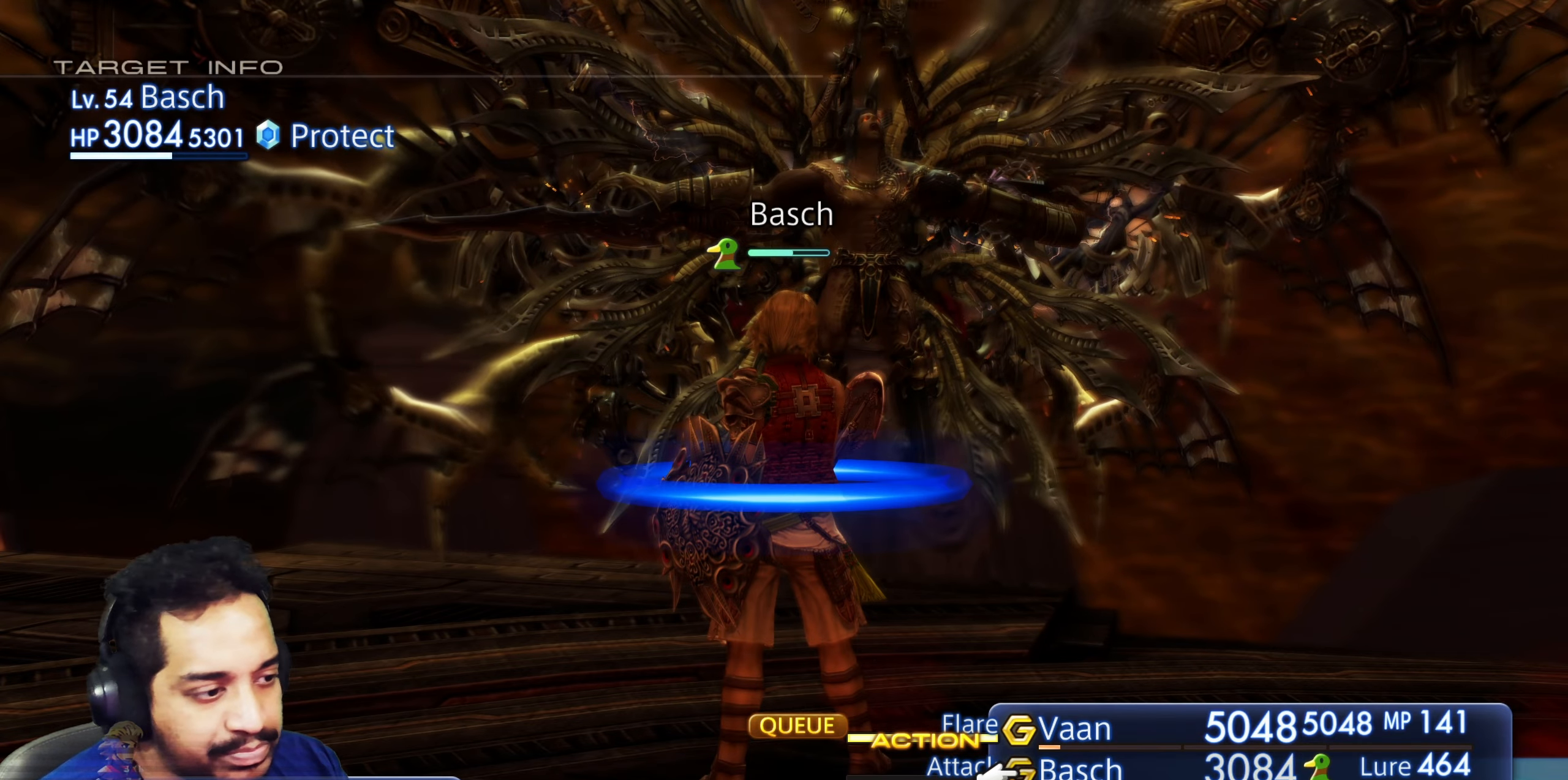
{"buttons": [], "left_stick": "center", "right_stick": "center", "events": [[33, "CIRCLE", "up"], [117, "CIRCLE", "down"], [217, "CIRCLE", "up"]]}
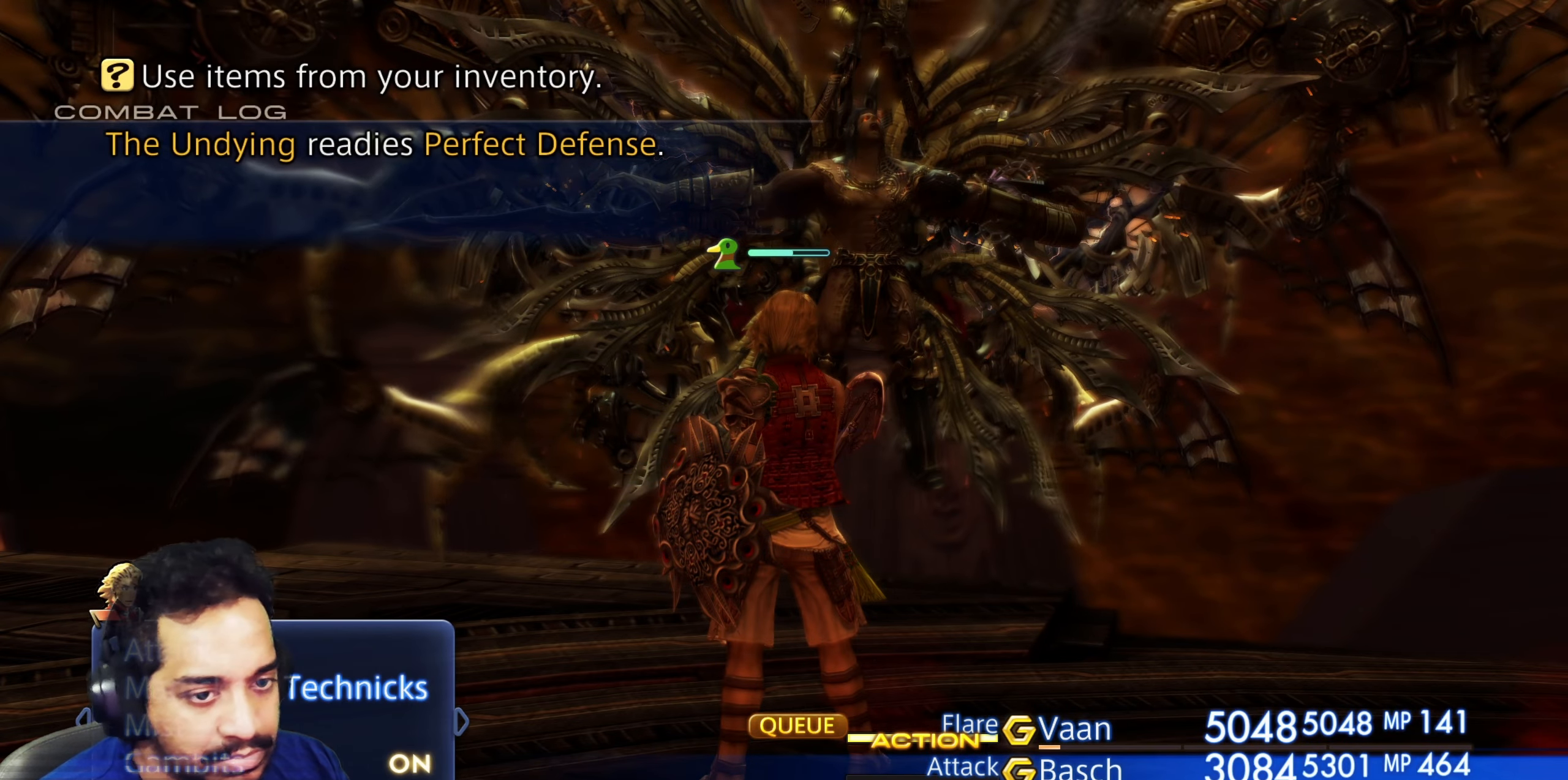
{"buttons": [], "left_stick": "center", "right_stick": "center", "events": [[67, "DPAD_UP", "down"], [317, "DPAD_UP", "up"], [417, "DPAD_UP", "down"], [500, "DPAD_UP", "up"]]}
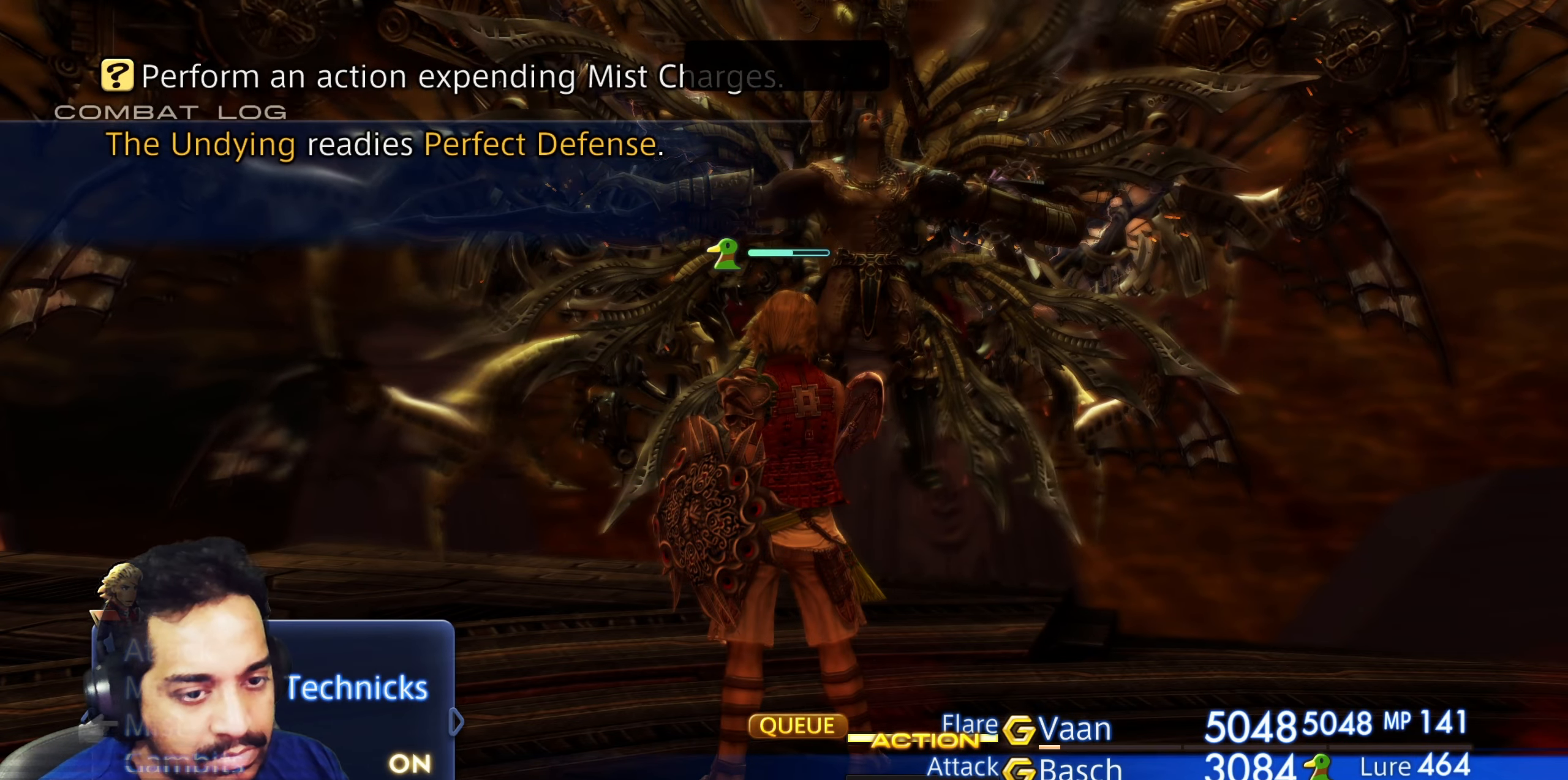
{"buttons": [], "left_stick": "center", "right_stick": "center", "events": [[133, "CROSS", "down"], [267, "CROSS", "up"]]}
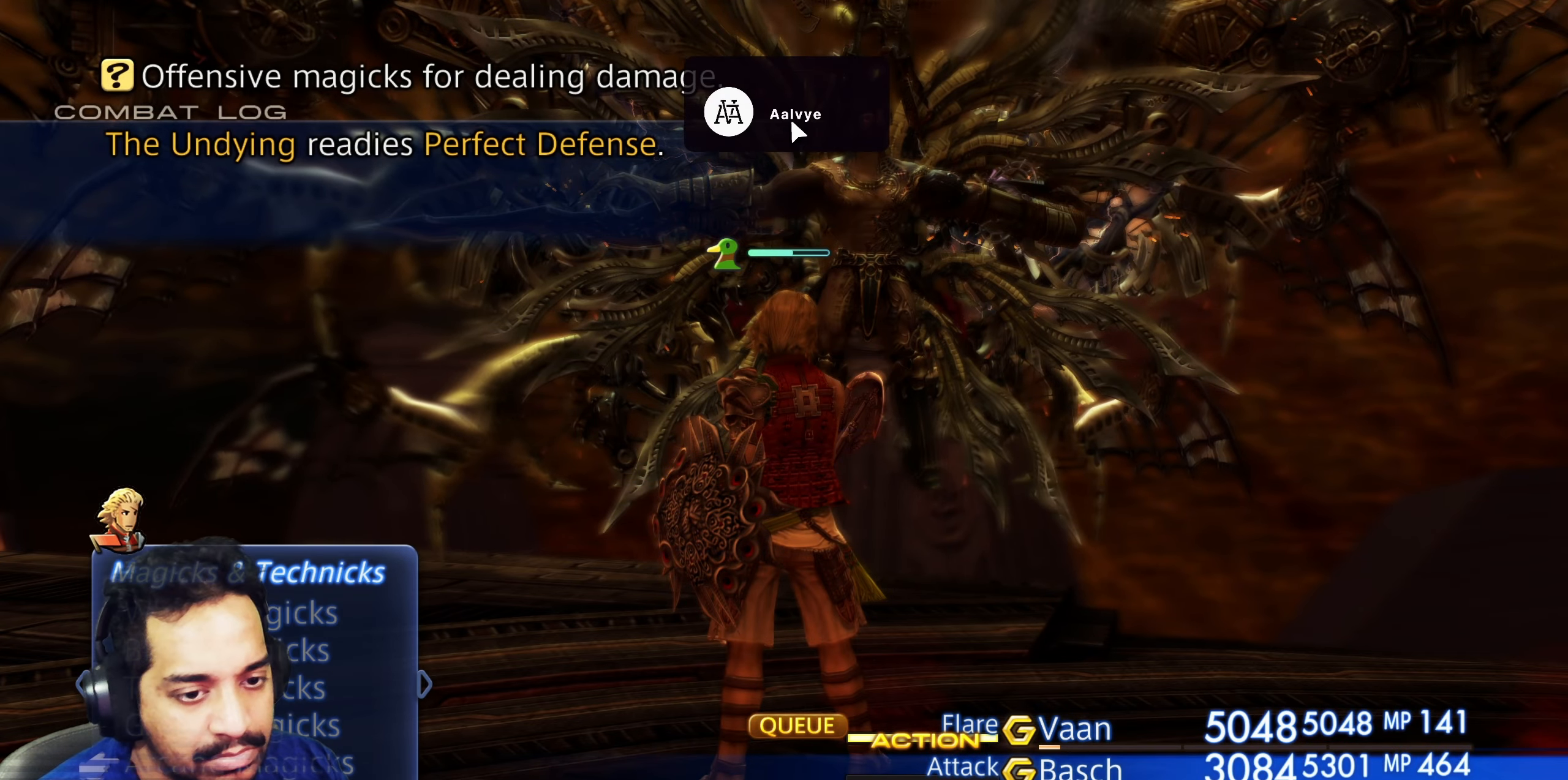
{"buttons": [], "left_stick": "center", "right_stick": "center", "events": [[250, "DPAD_DOWN", "down"], [383, "CROSS", "down"], [383, "DPAD_DOWN", "up"], [483, "CROSS", "up"]]}
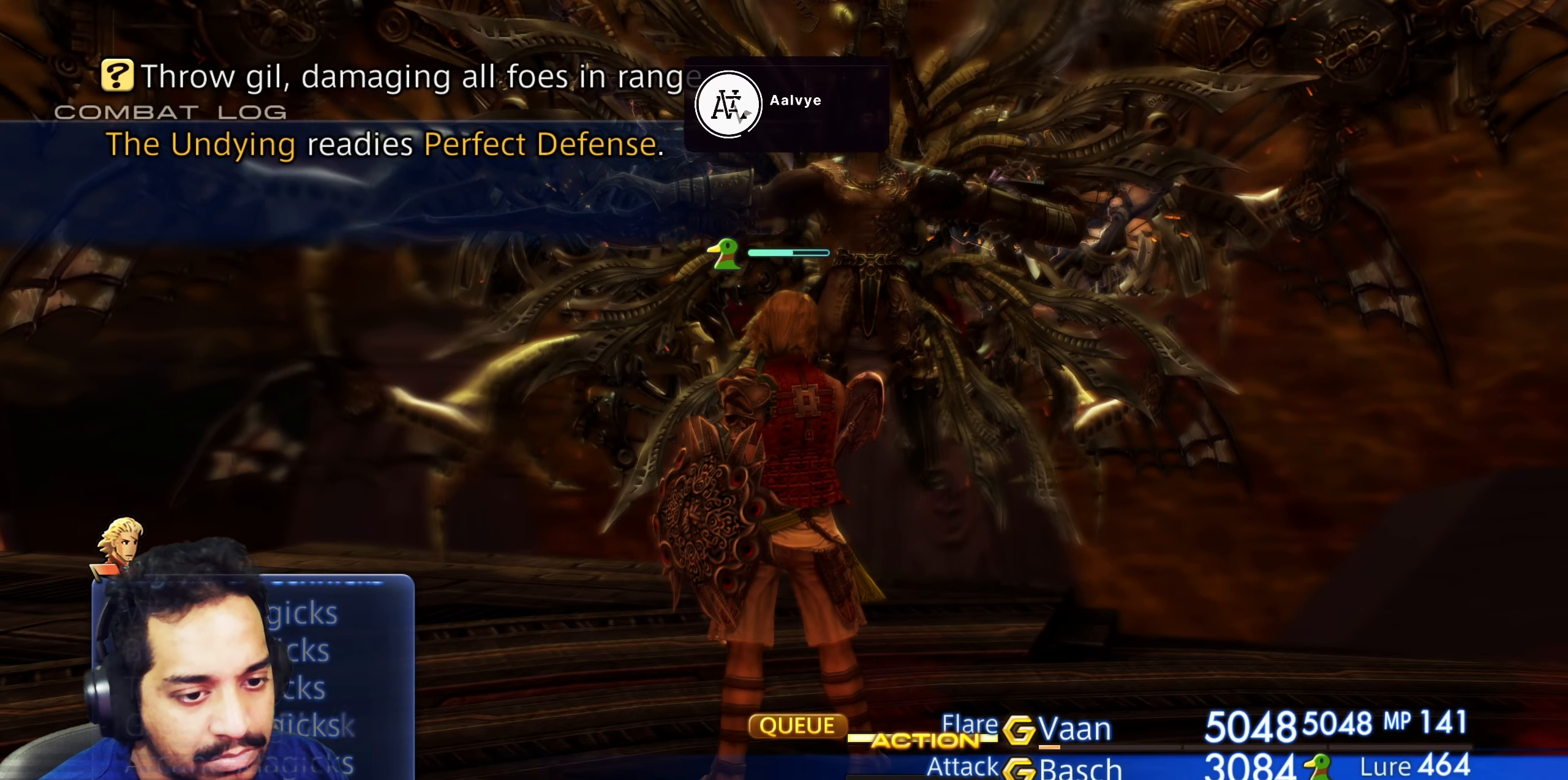
{"buttons": [], "left_stick": "center", "right_stick": "center", "events": [[350, "DPAD_UP", "down"], [450, "DPAD_UP", "up"]]}
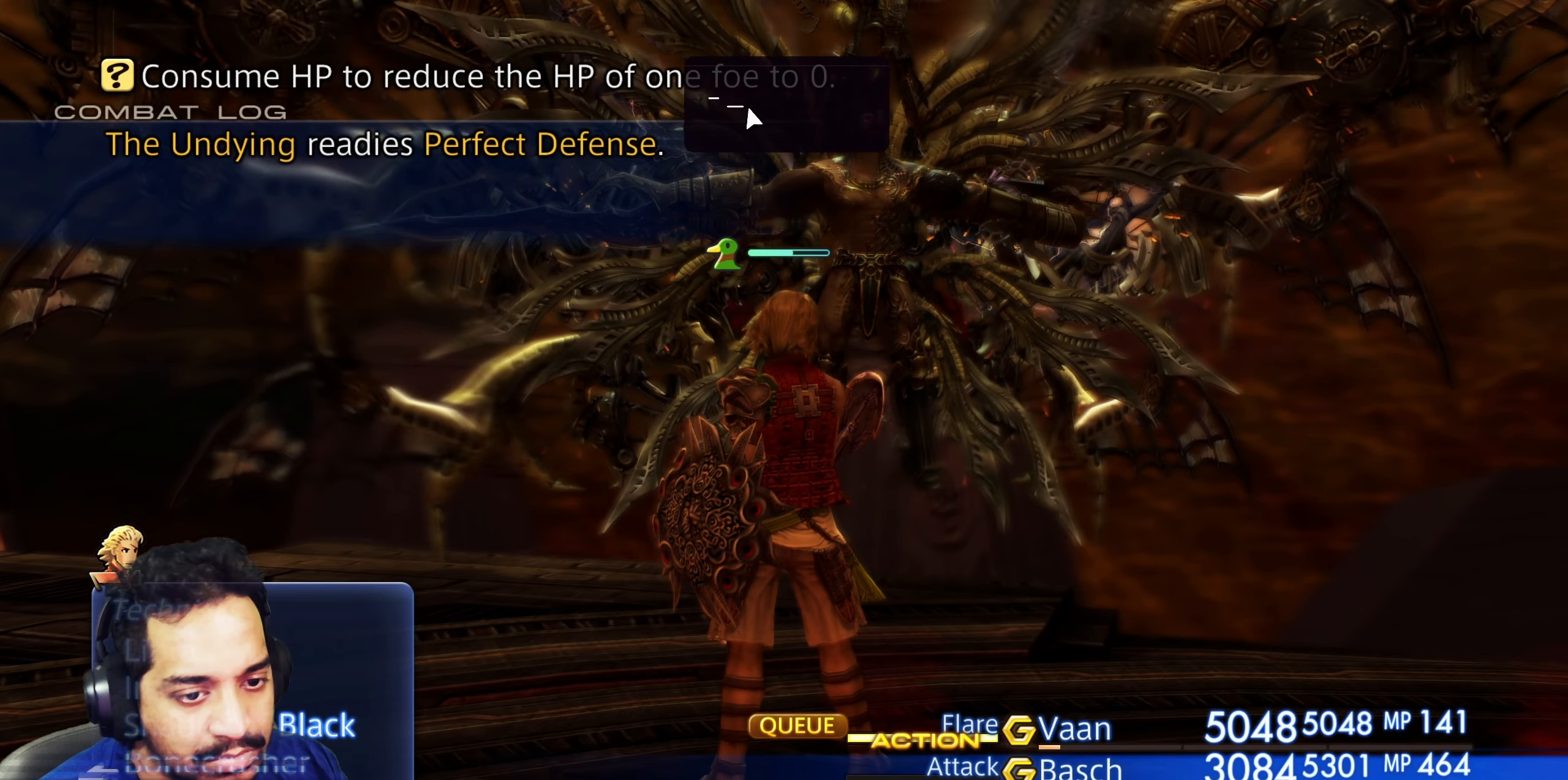
{"buttons": [], "left_stick": "center", "right_stick": "center", "events": [[33, "DPAD_UP", "down"], [117, "DPAD_UP", "up"], [200, "DPAD_UP", "down"], [267, "DPAD_UP", "up"], [417, "DPAD_DOWN", "down"], [500, "DPAD_DOWN", "up"]]}
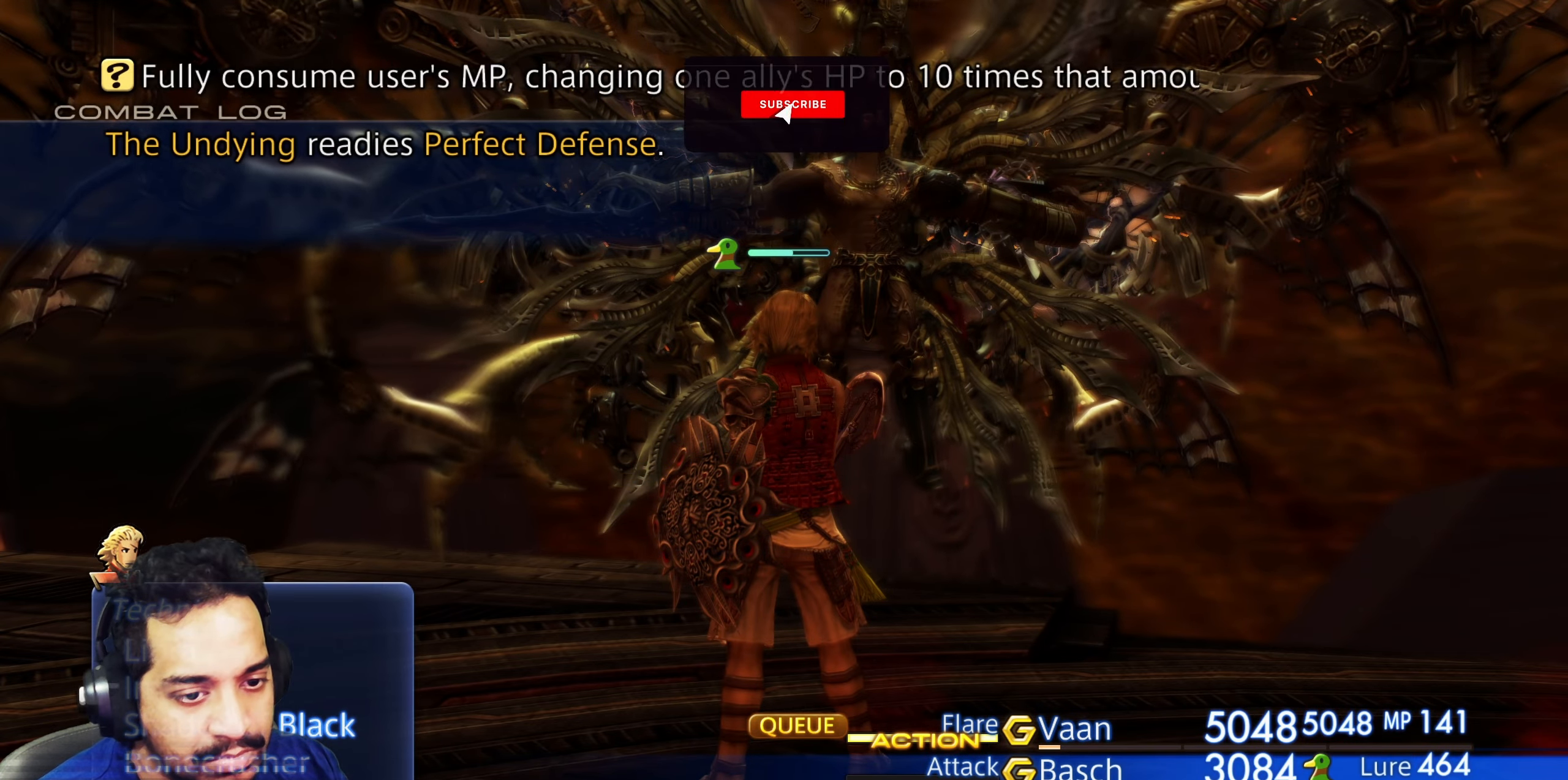
{"buttons": ["CROSS"], "left_stick": "center", "right_stick": "center", "events": [[83, "DPAD_DOWN", "down"], [150, "DPAD_DOWN", "up"], [233, "DPAD_DOWN", "down"], [317, "DPAD_DOWN", "up"], [433, "CROSS", "down"]]}
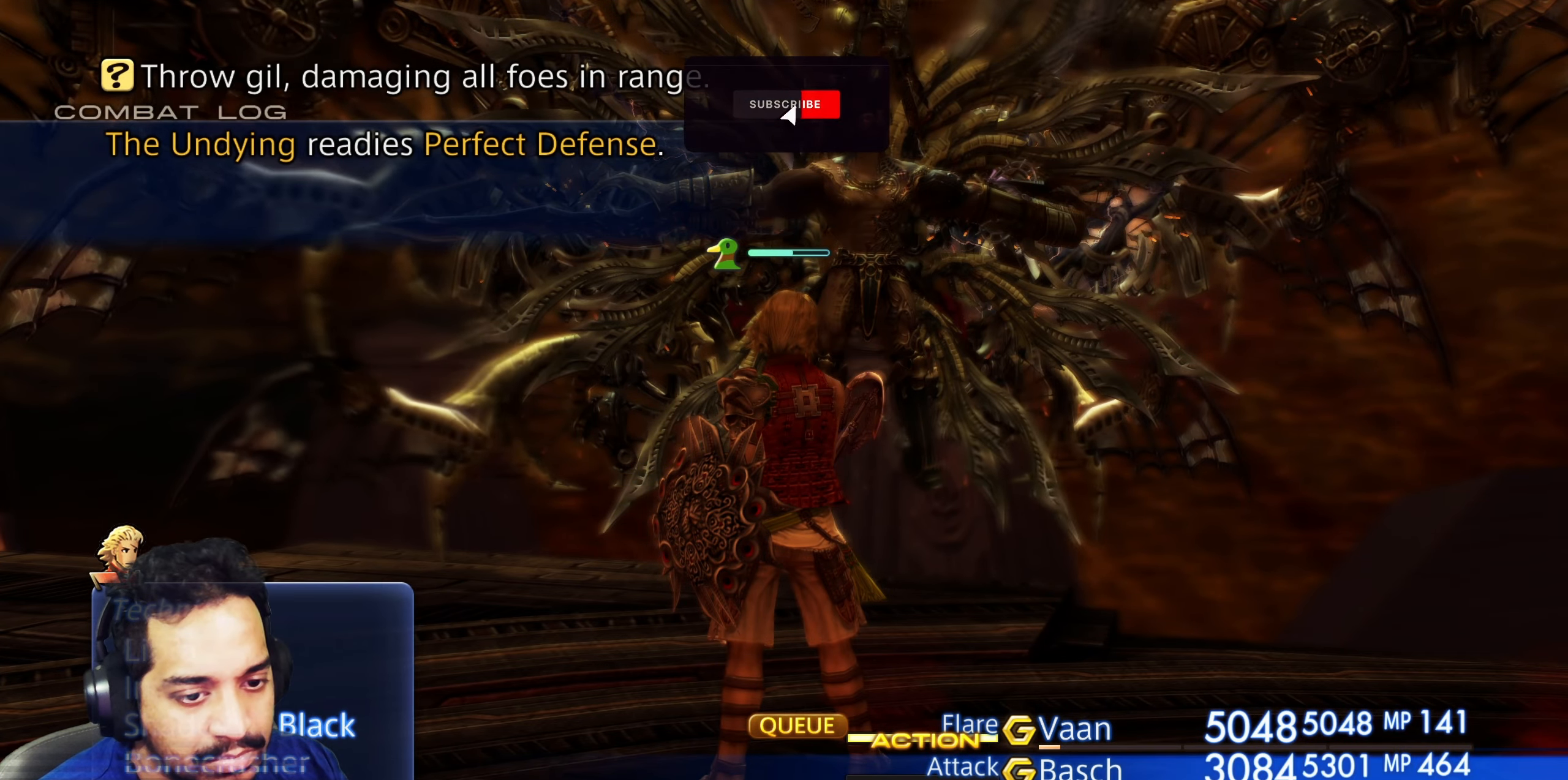
{"buttons": [], "left_stick": "center", "right_stick": "center", "events": [[33, "CROSS", "up"], [100, "CROSS", "down"], [200, "CROSS", "up"]]}
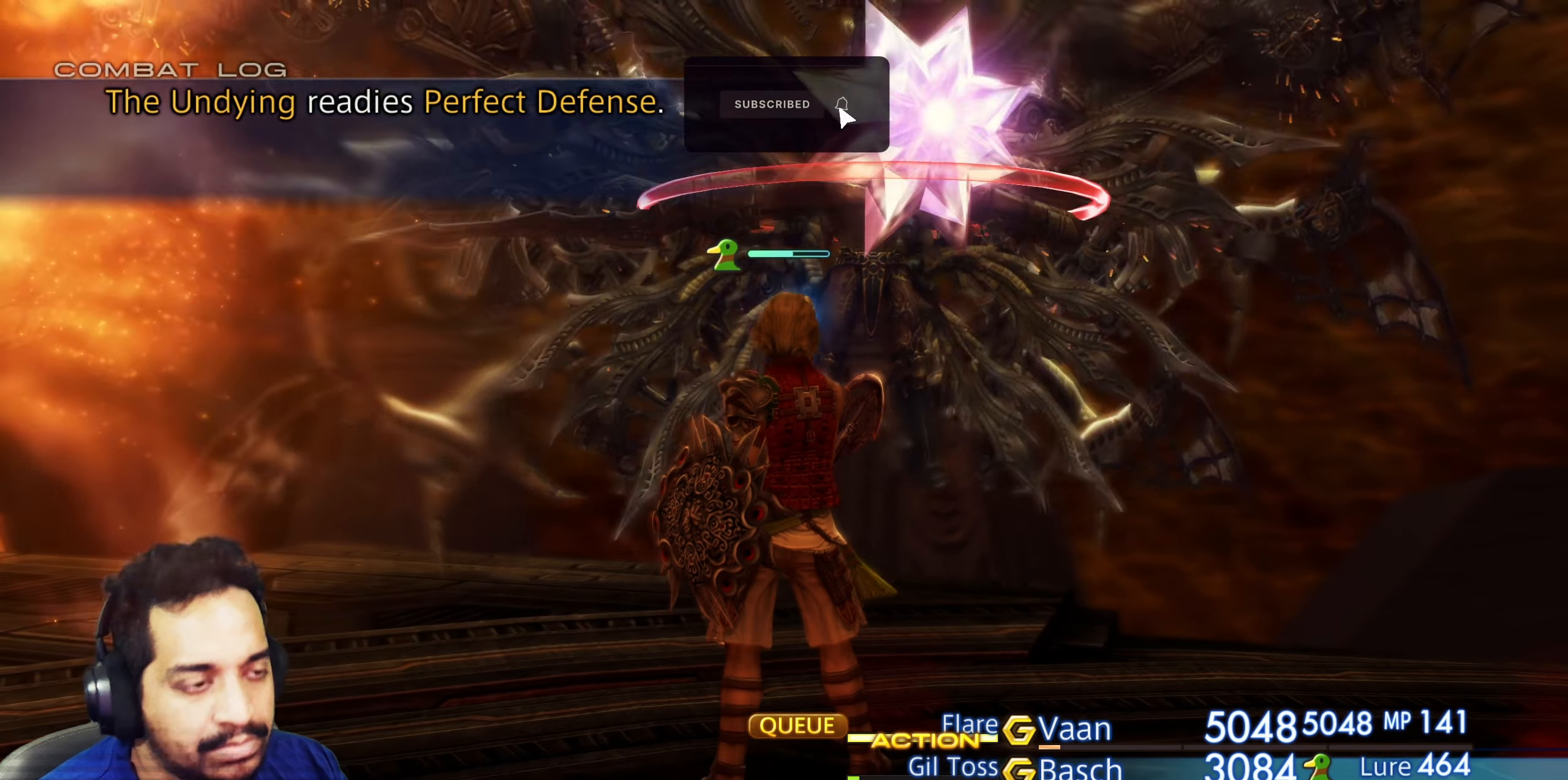
{"buttons": [], "left_stick": "center", "right_stick": "center", "events": [[50, "right_stick", "right"], [250, "right_stick", "down-right"], [350, "right_stick", "center"]]}
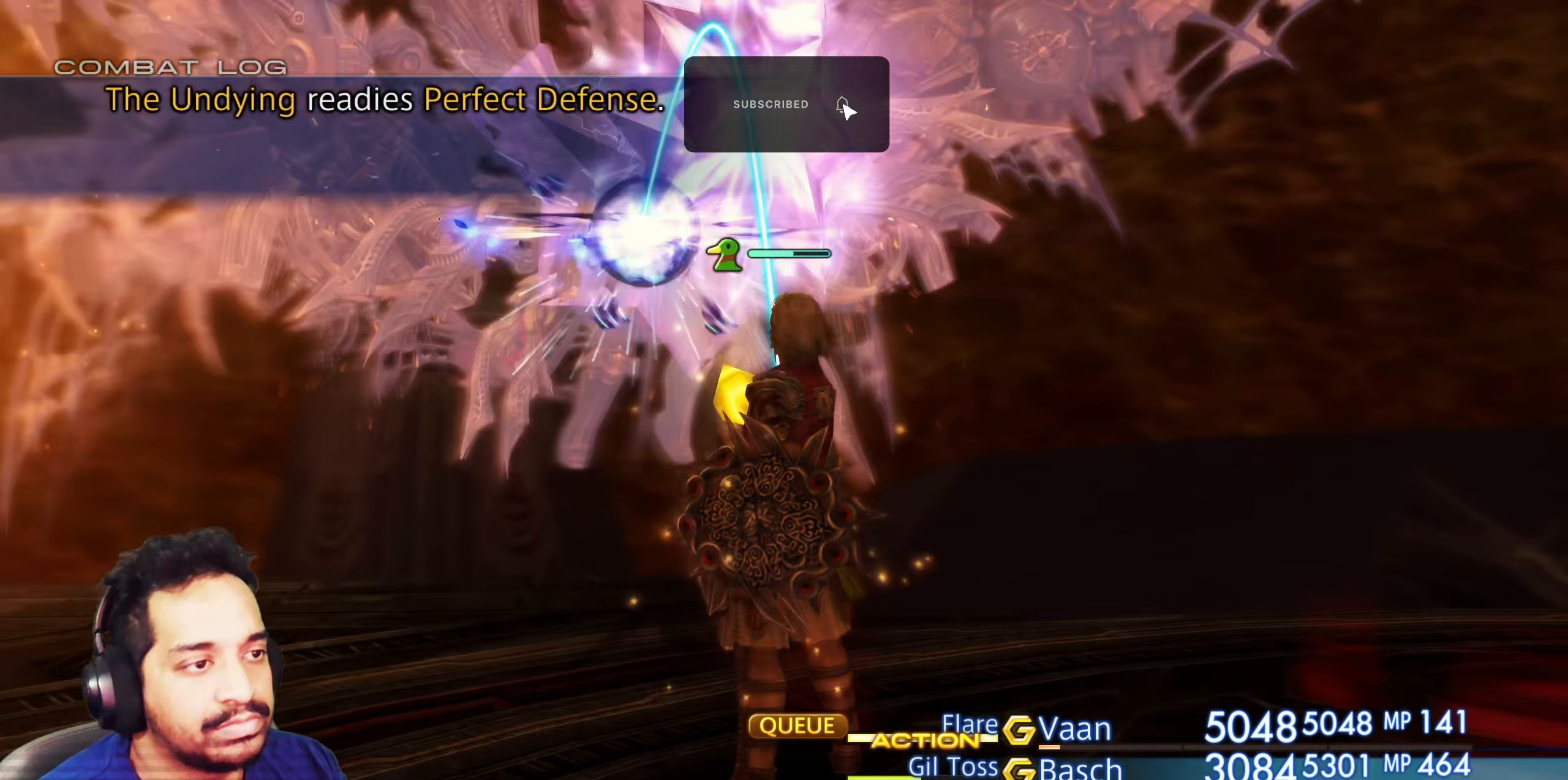
{"buttons": [], "left_stick": "center", "right_stick": "center", "events": []}
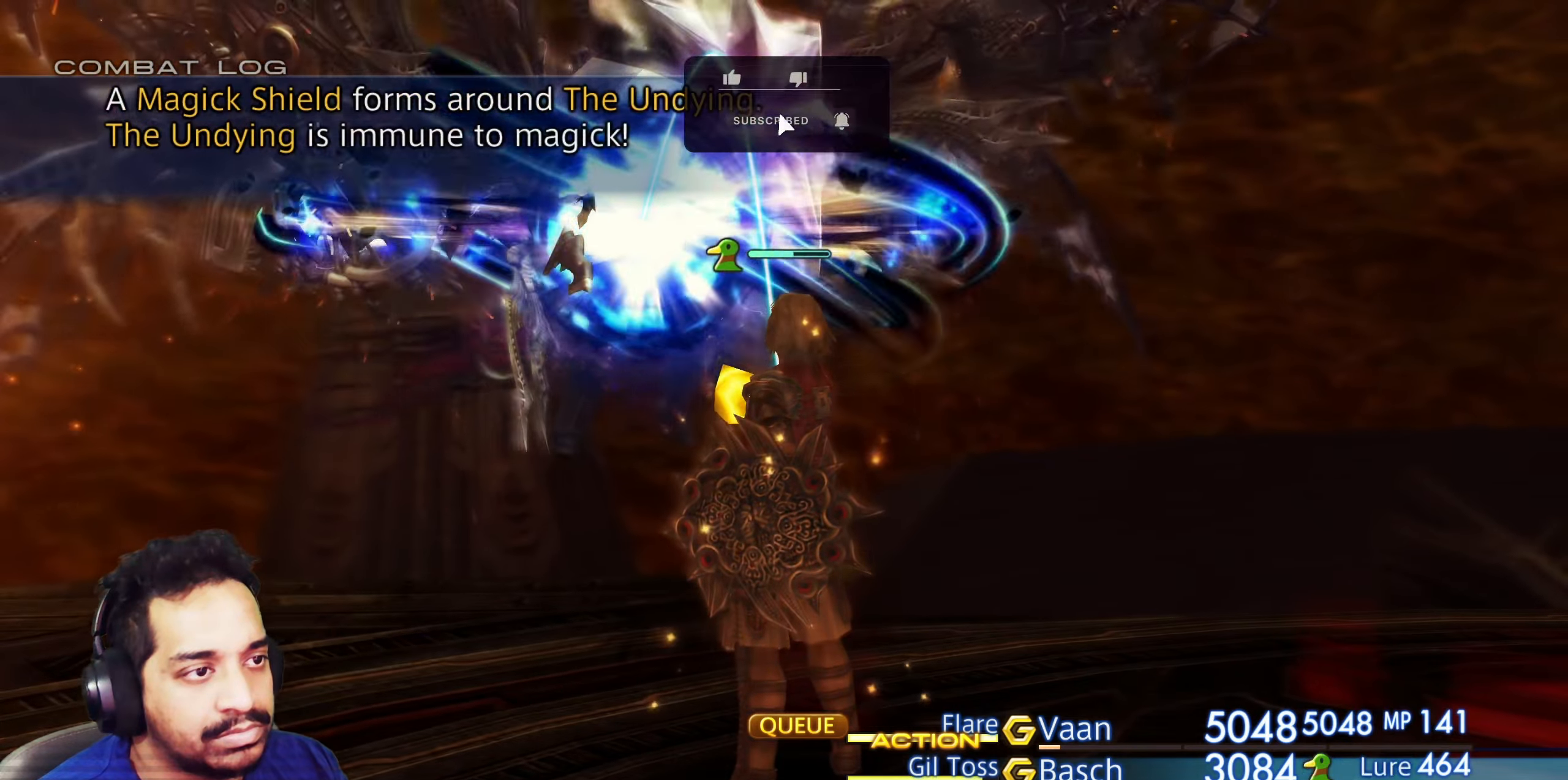
{"buttons": [], "left_stick": "center", "right_stick": "center", "events": []}
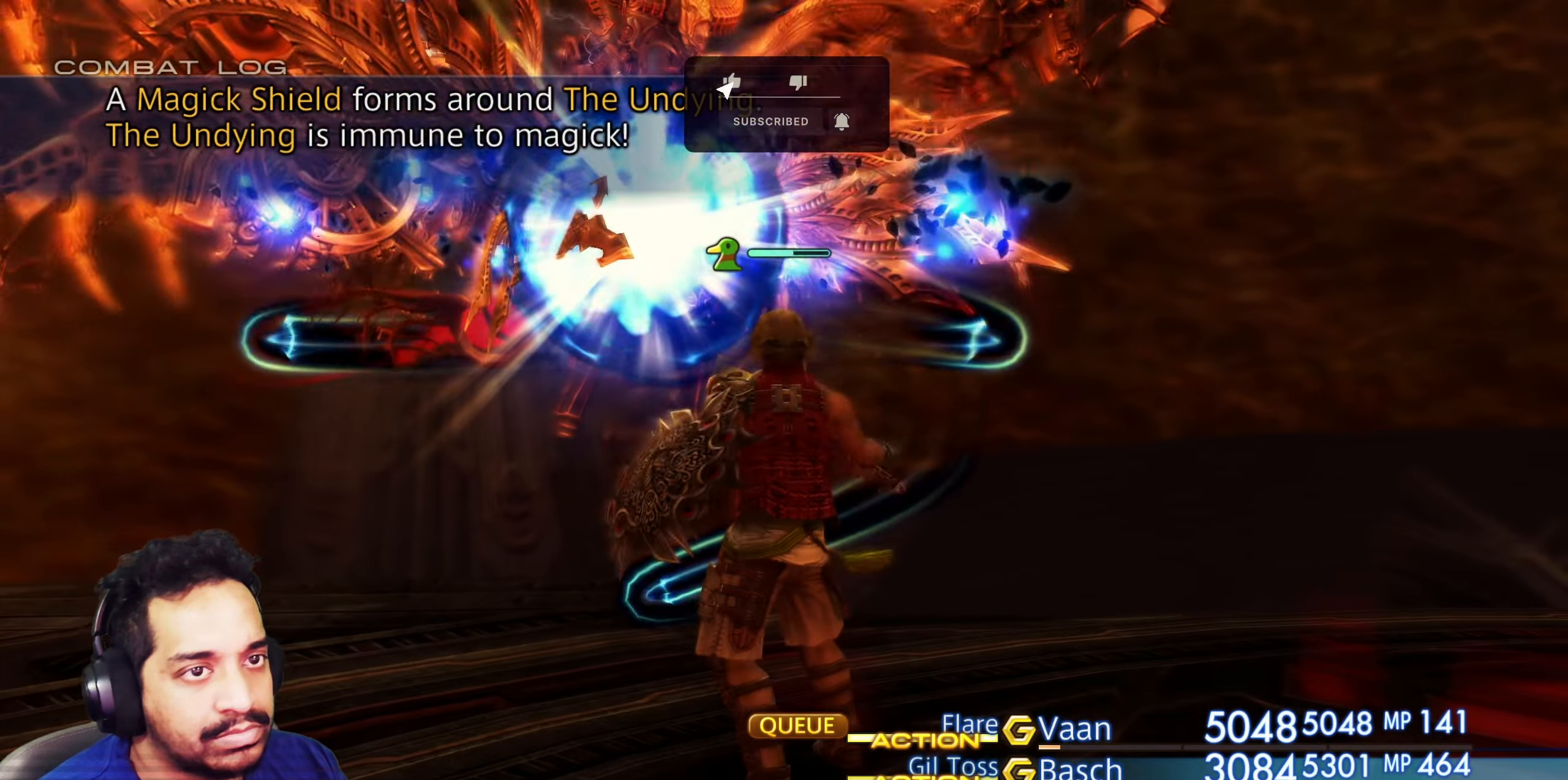
{"buttons": [], "left_stick": "center", "right_stick": "center", "events": [[217, "right_stick", "left"], [417, "right_stick", "center"]]}
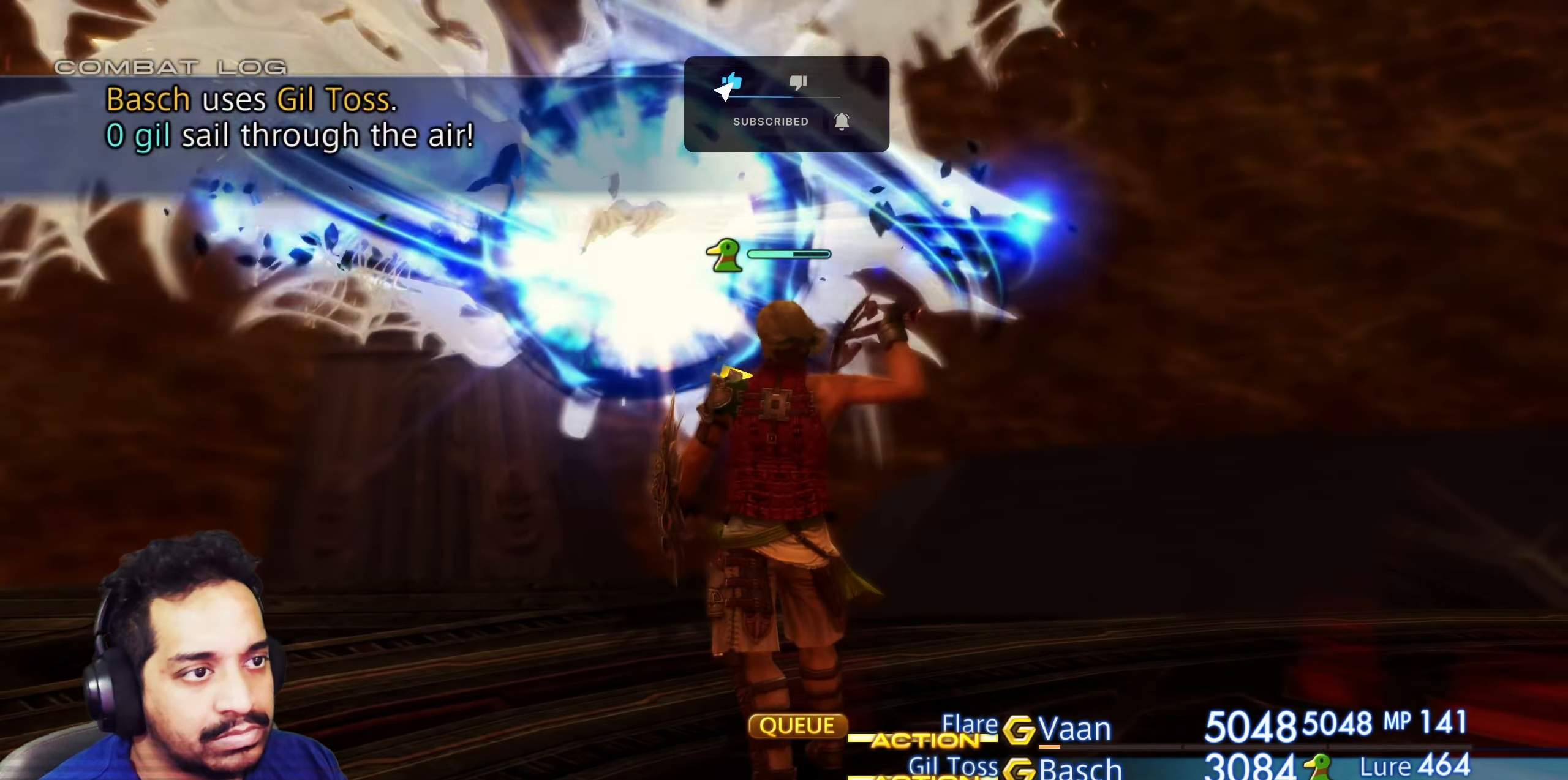
{"buttons": [], "left_stick": "center", "right_stick": "center", "events": []}
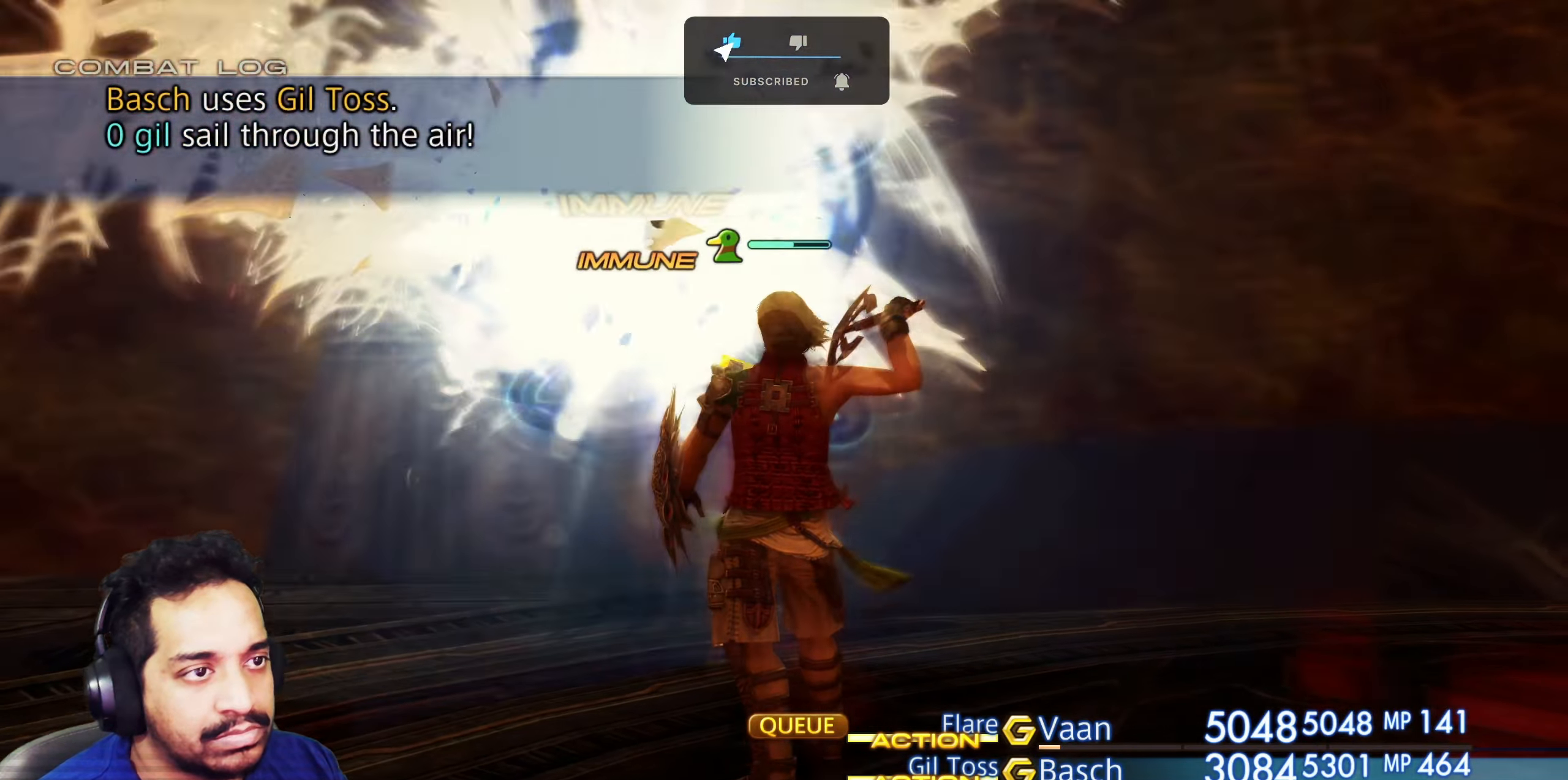
{"buttons": [], "left_stick": "center", "right_stick": "center", "events": []}
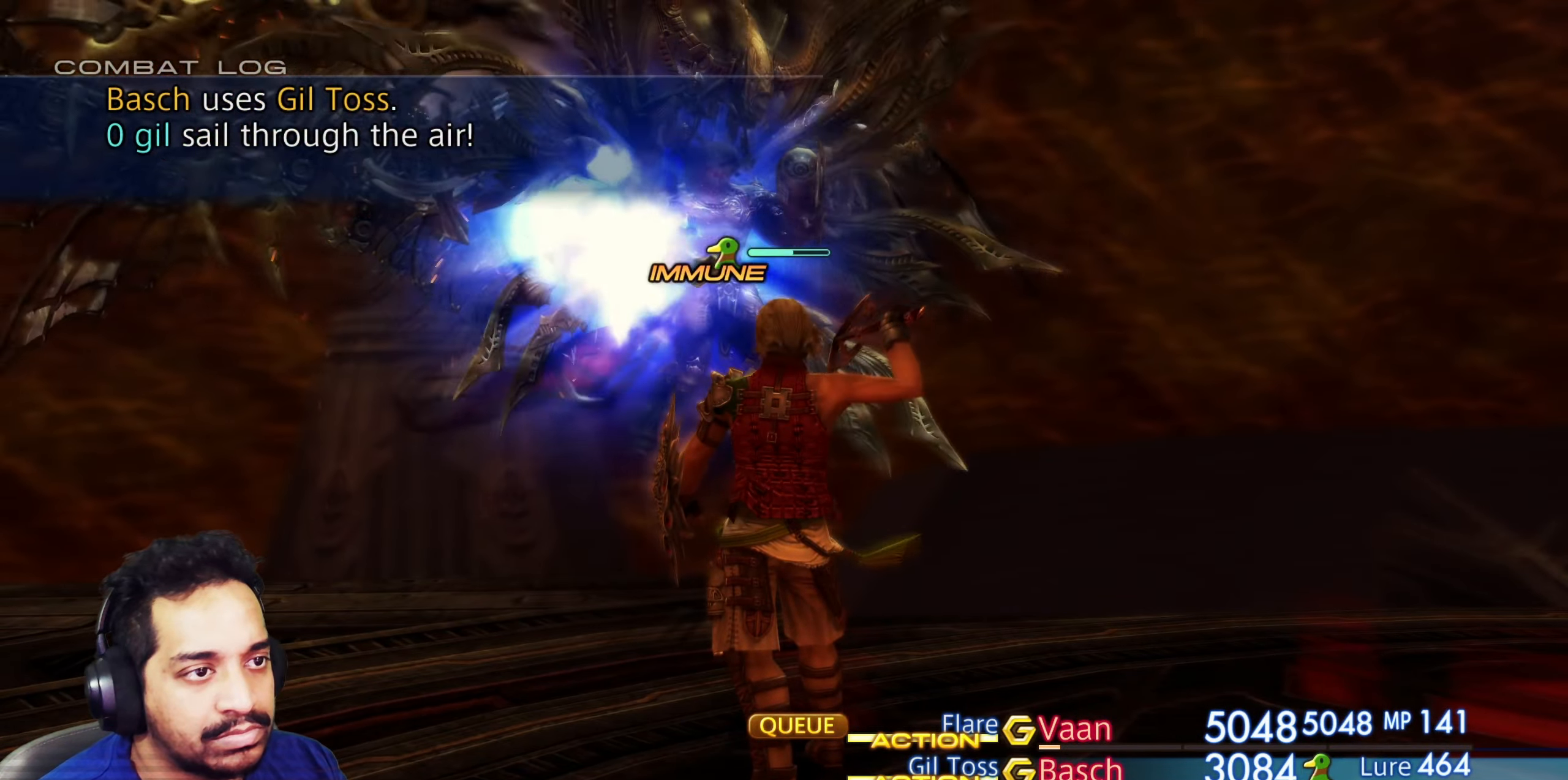
{"buttons": [], "left_stick": "center", "right_stick": "center", "events": []}
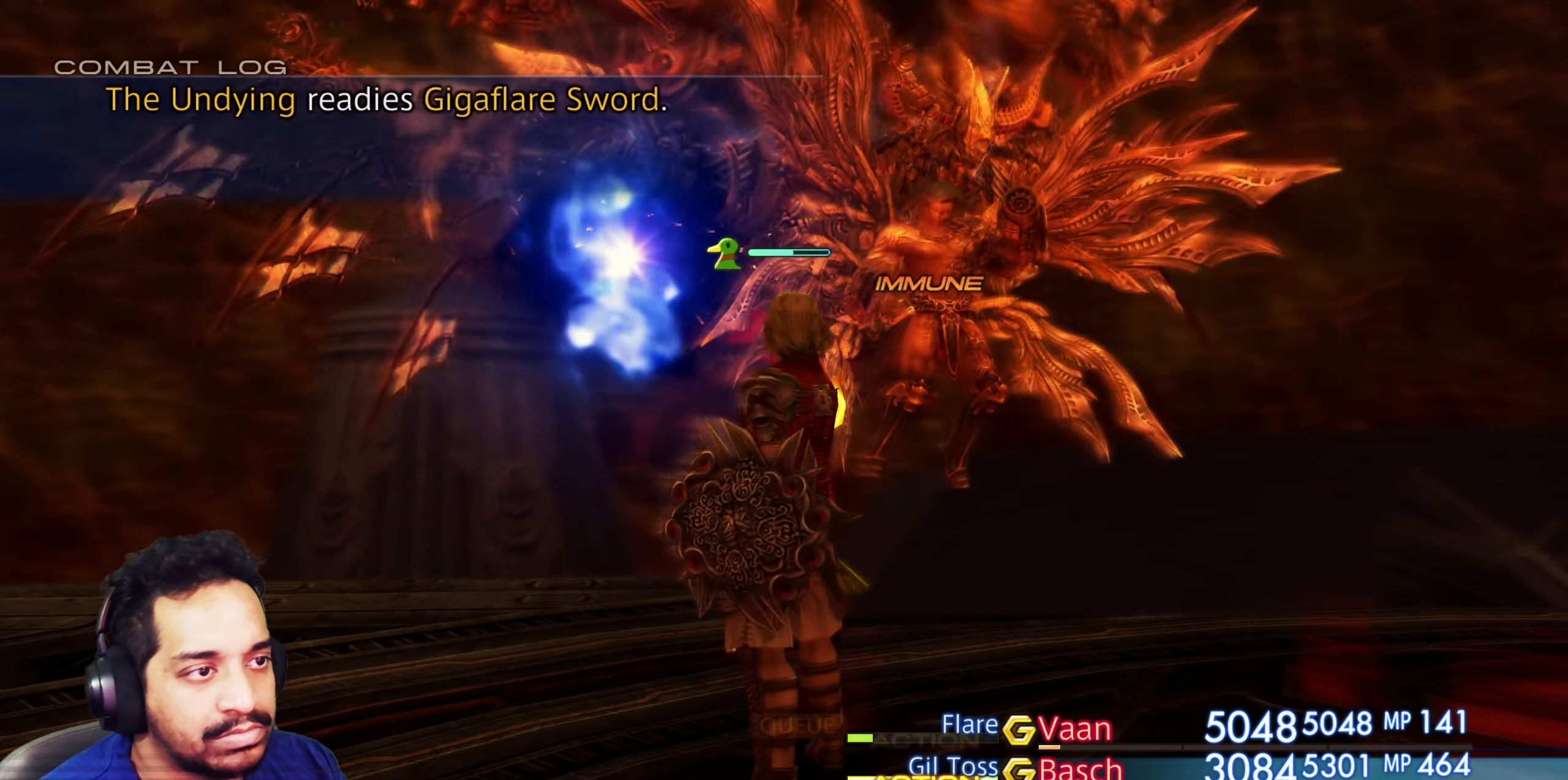
{"buttons": [], "left_stick": "up", "right_stick": "down-right", "events": [[33, "left_stick", "up"], [83, "right_stick", "right"], [283, "right_stick", "down-right"]]}
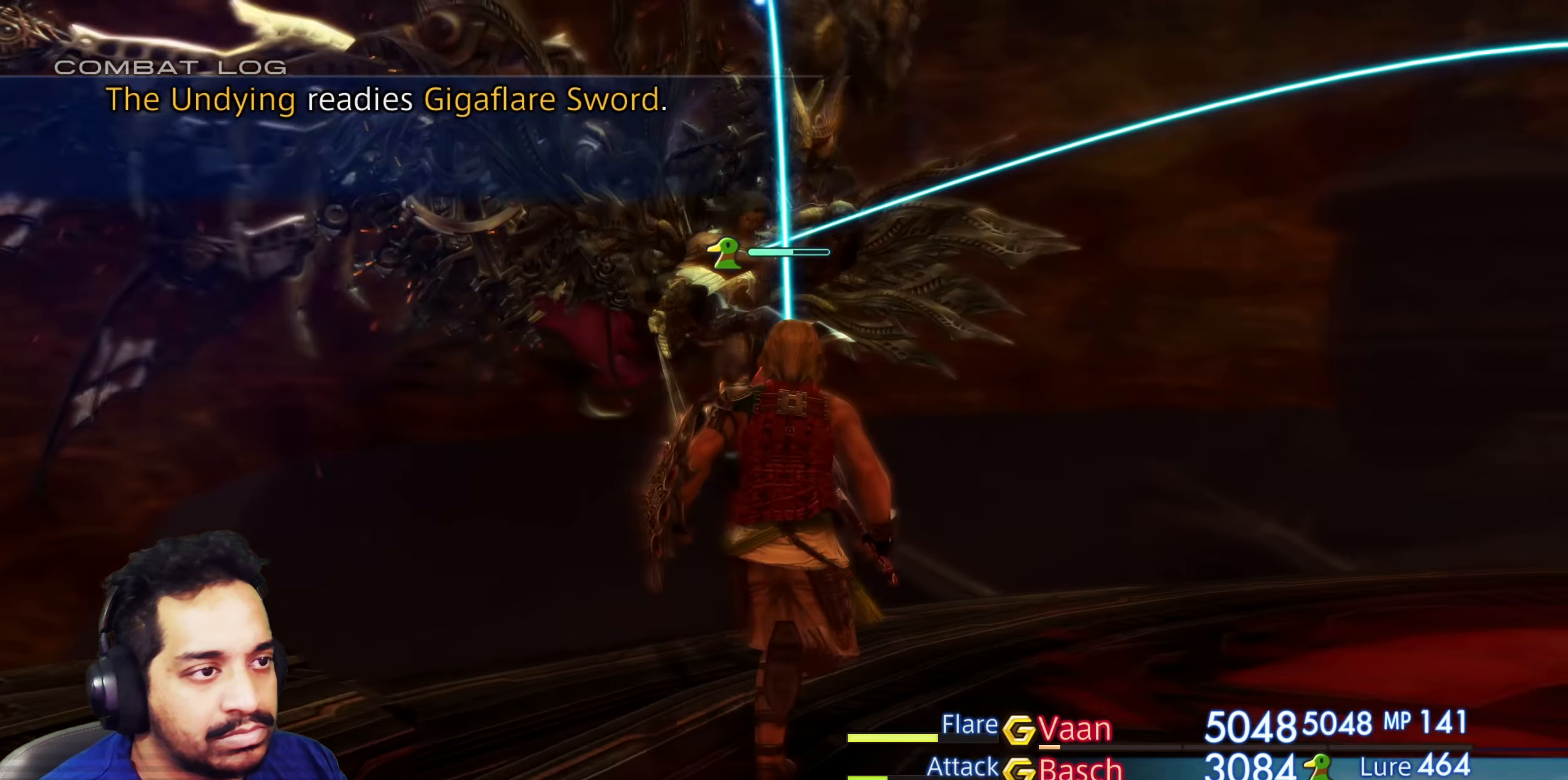
{"buttons": [], "left_stick": "center", "right_stick": "center", "events": [[117, "left_stick", "center"], [333, "right_stick", "center"]]}
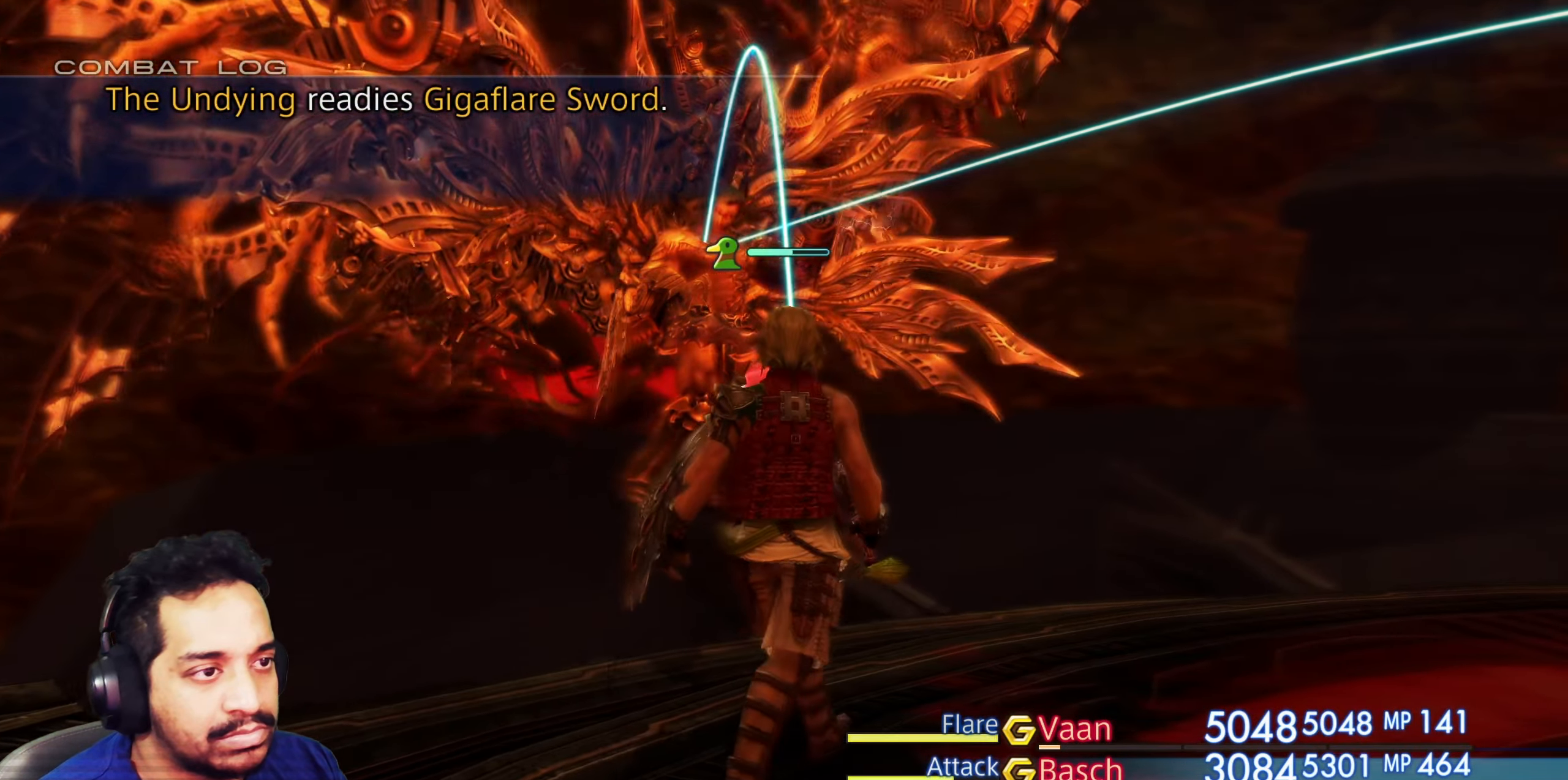
{"buttons": [], "left_stick": "center", "right_stick": "center", "events": []}
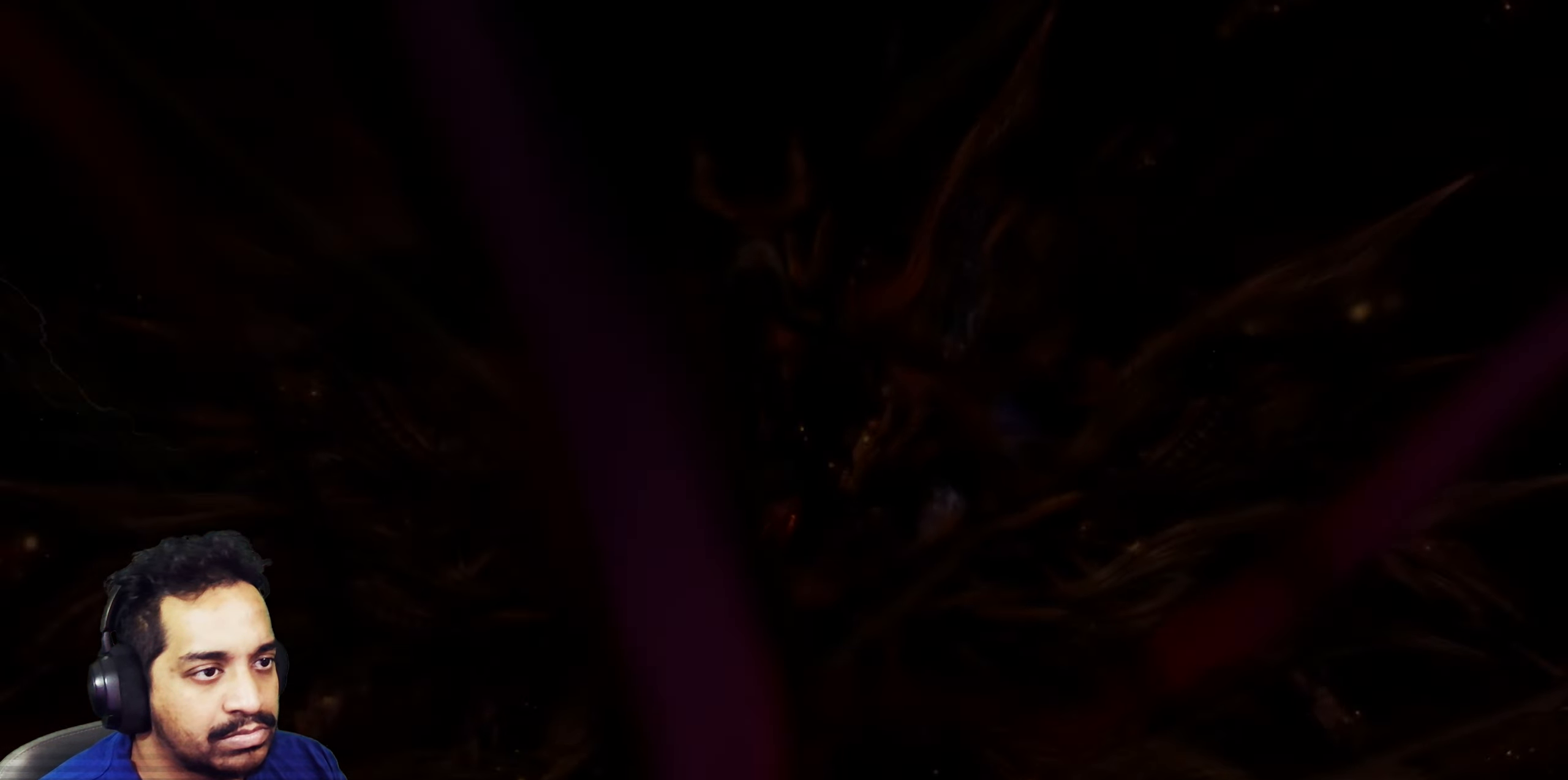
{"buttons": [], "left_stick": "center", "right_stick": "center", "events": []}
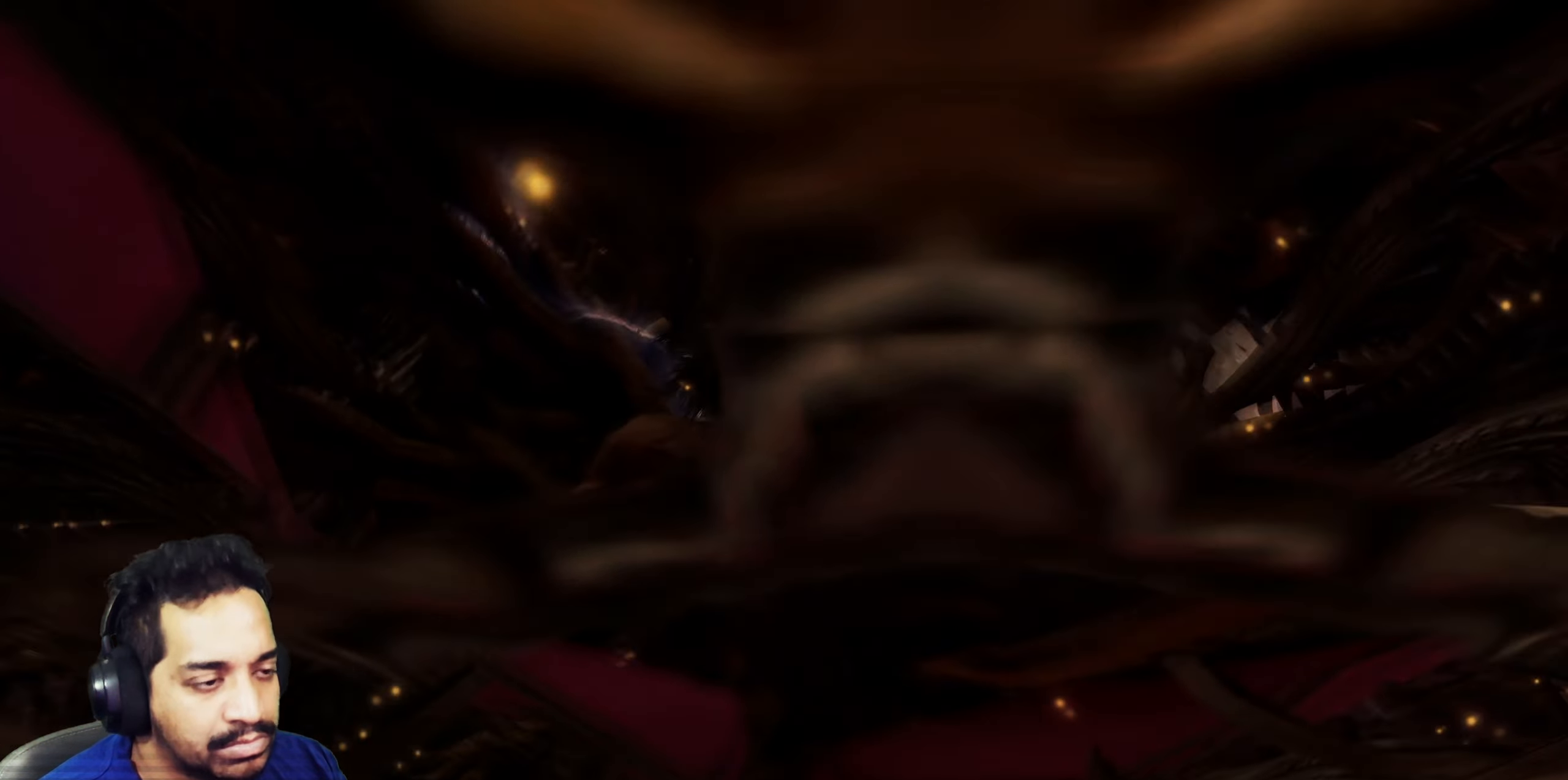
{"buttons": [], "left_stick": "center", "right_stick": "center", "events": []}
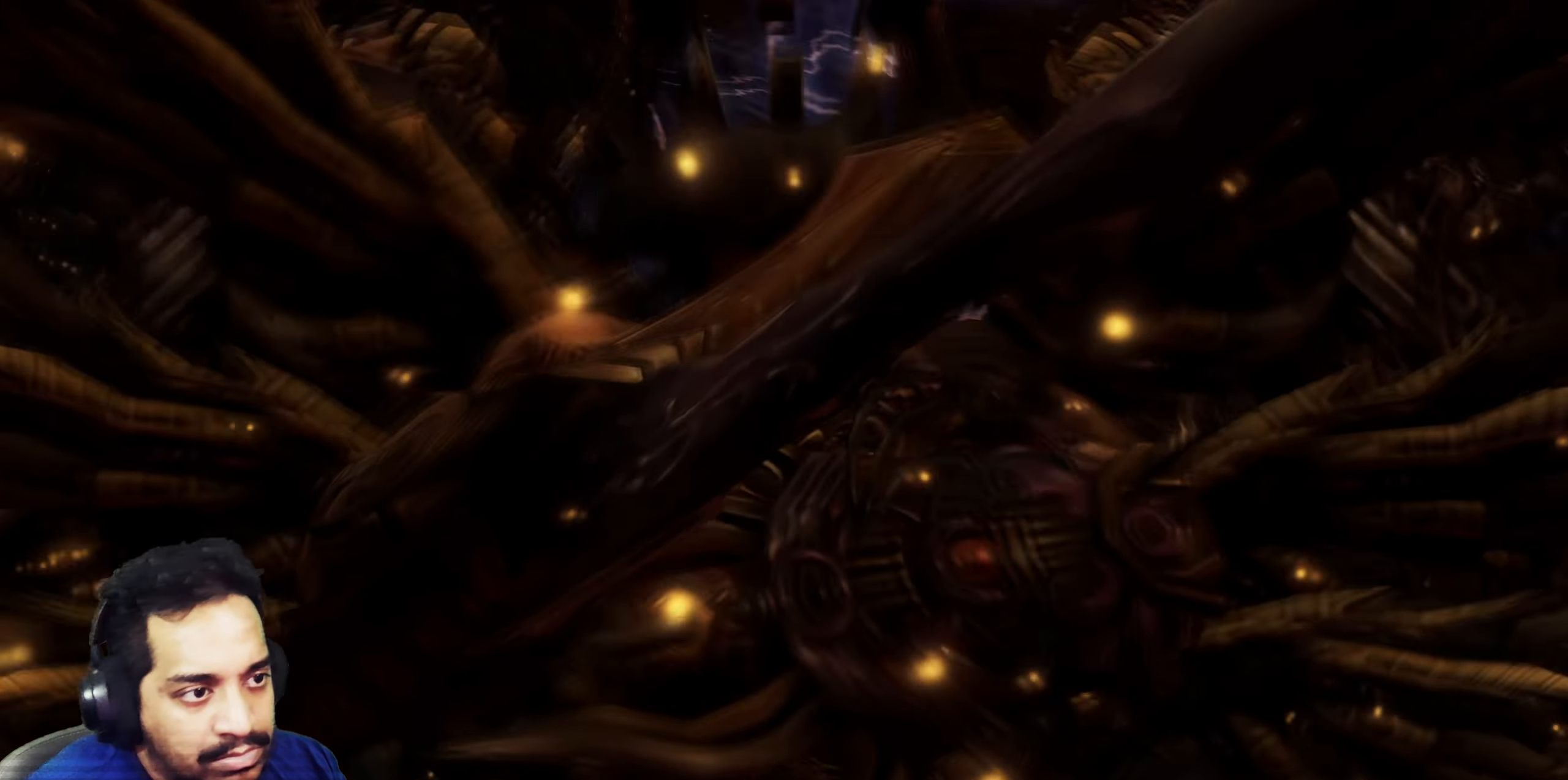
{"buttons": [], "left_stick": "center", "right_stick": "center", "events": [[317, "L2", "down"], [333, "L2", "up"]]}